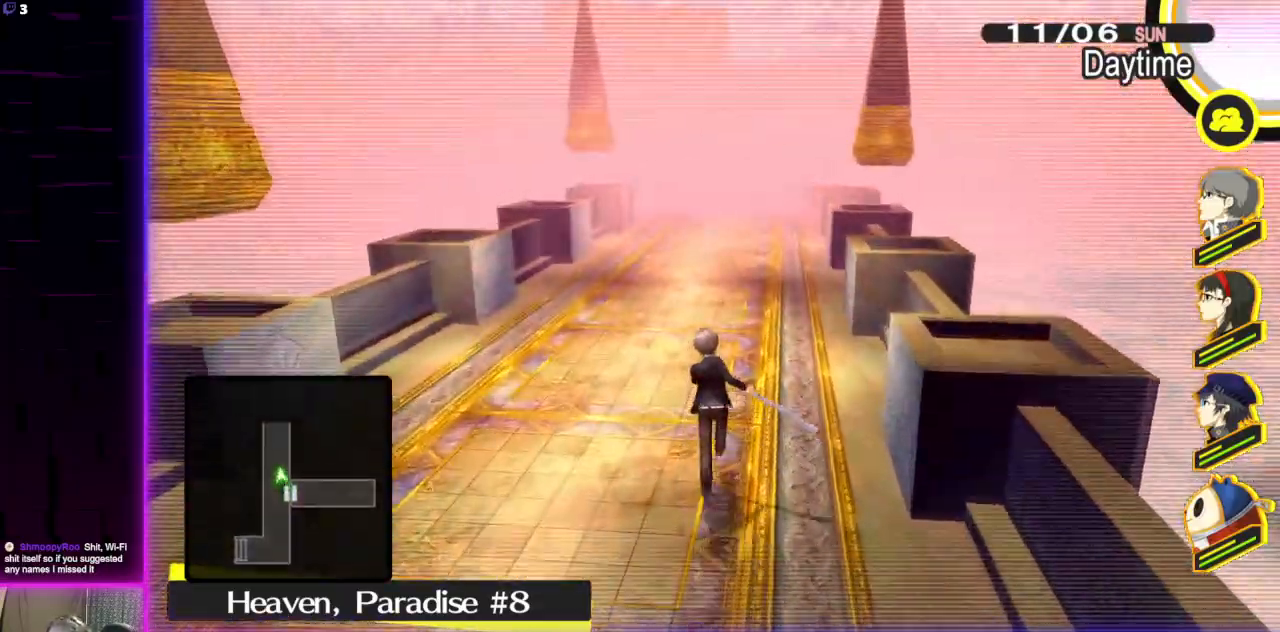
Gameplay with a controller (Xbox layout); each line is a JSON object with the inputs held at the frame after it. "events" lists button and stick changes between this image and that frame as [ms after this image, input, new state], when the widget could be followed in between.
{"buttons": [], "left_stick": "up", "right_stick": "center", "events": []}
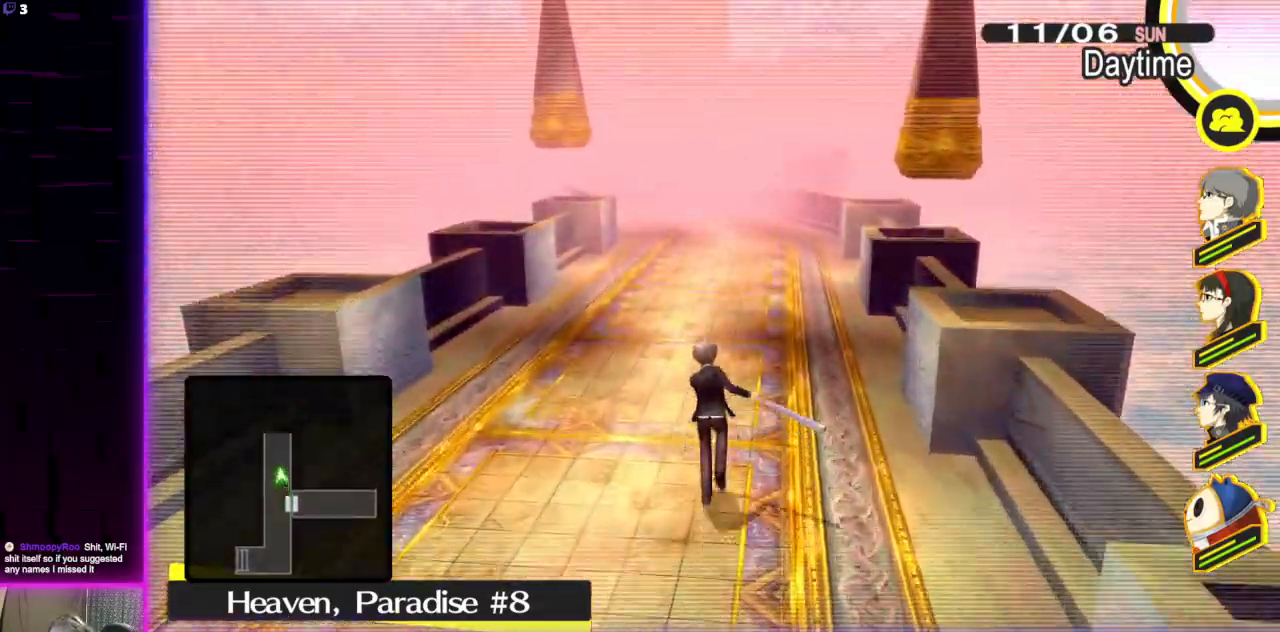
{"buttons": [], "left_stick": "up", "right_stick": "center", "events": []}
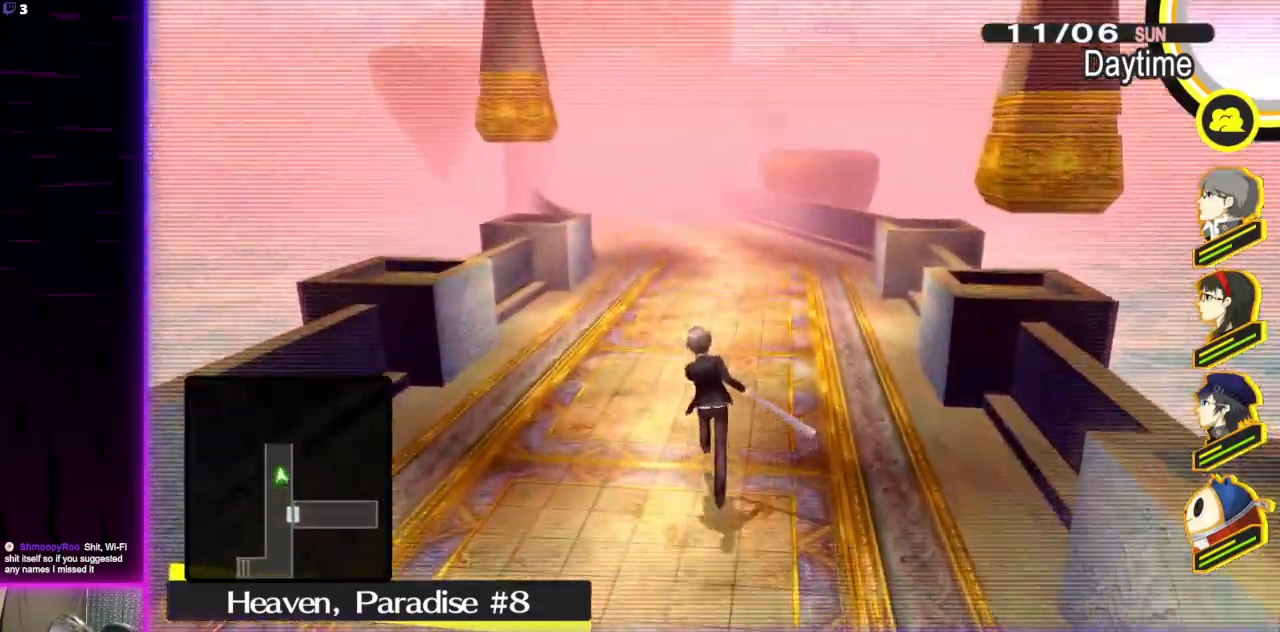
{"buttons": [], "left_stick": "up", "right_stick": "center", "events": []}
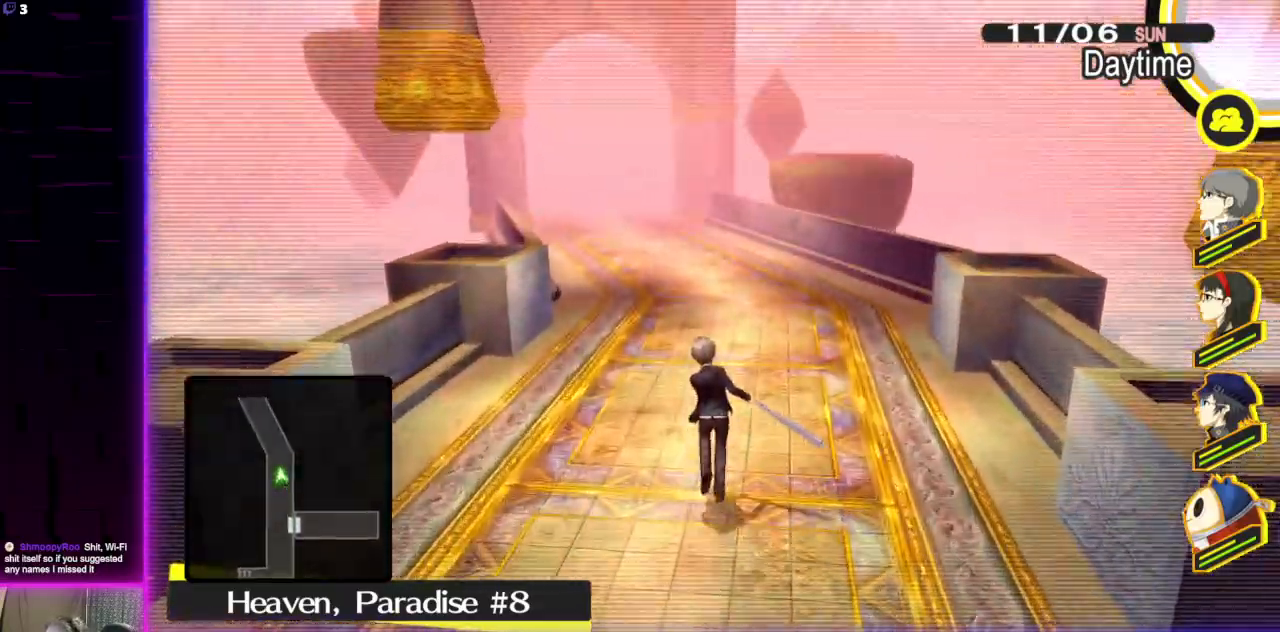
{"buttons": [], "left_stick": "up", "right_stick": "center", "events": []}
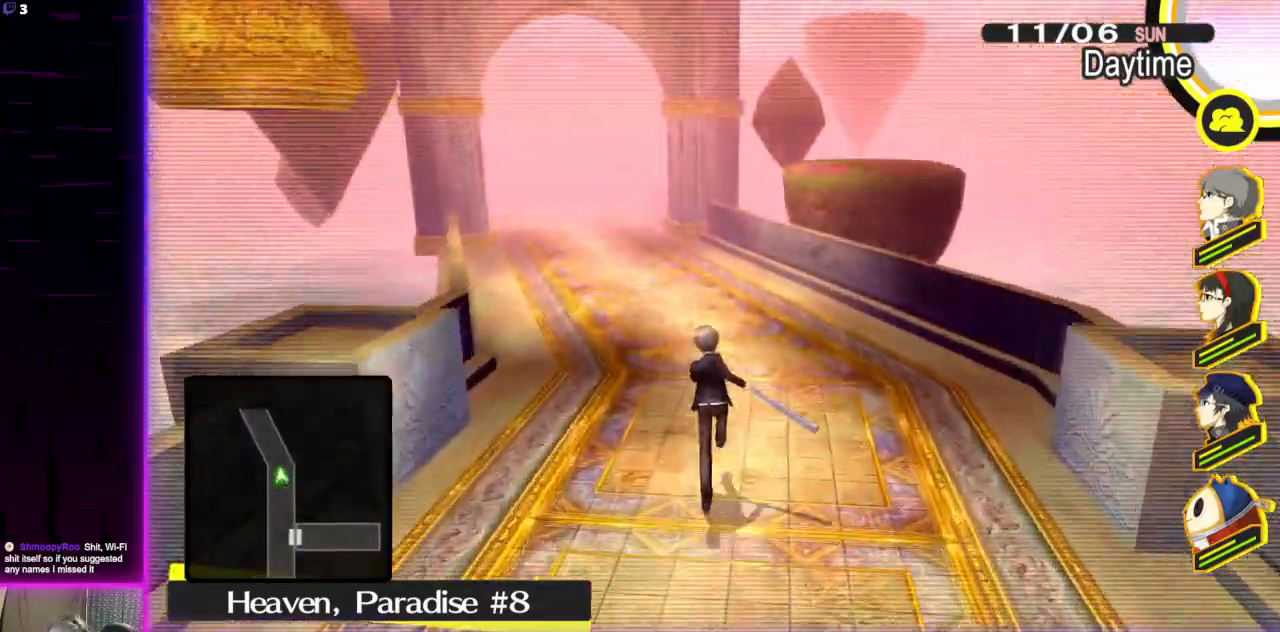
{"buttons": [], "left_stick": "up", "right_stick": "center", "events": [[100, "right_stick", "left"], [233, "right_stick", "center"]]}
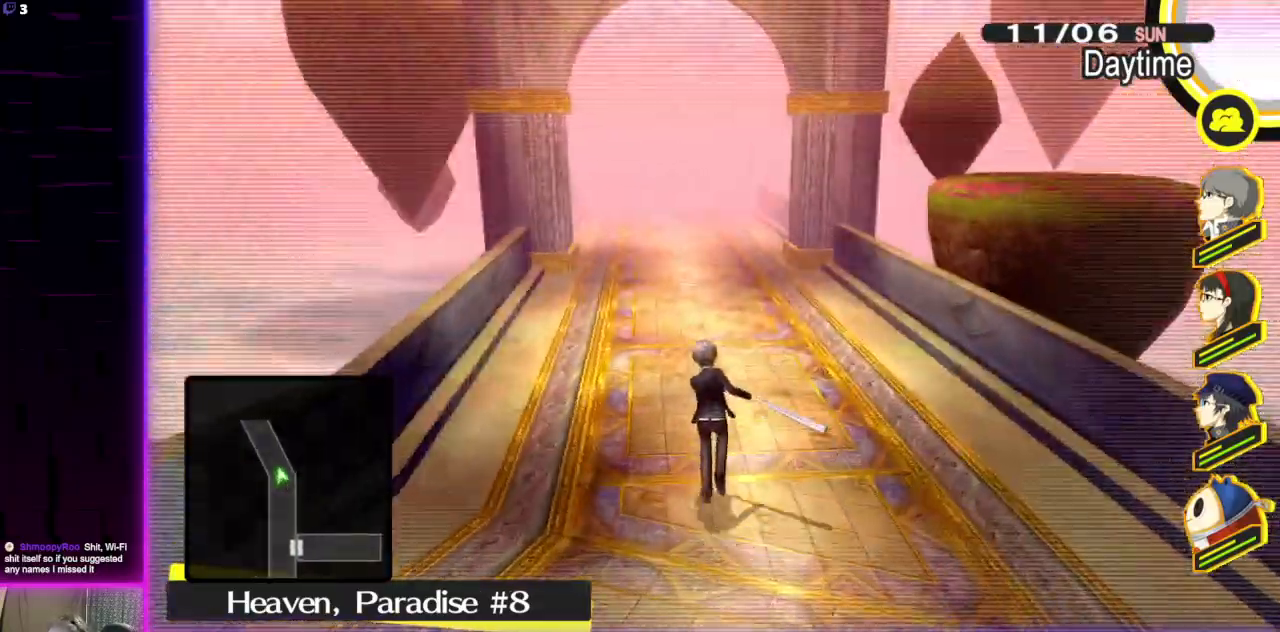
{"buttons": [], "left_stick": "up", "right_stick": "center", "events": [[100, "R2", "down"], [167, "R2", "up"]]}
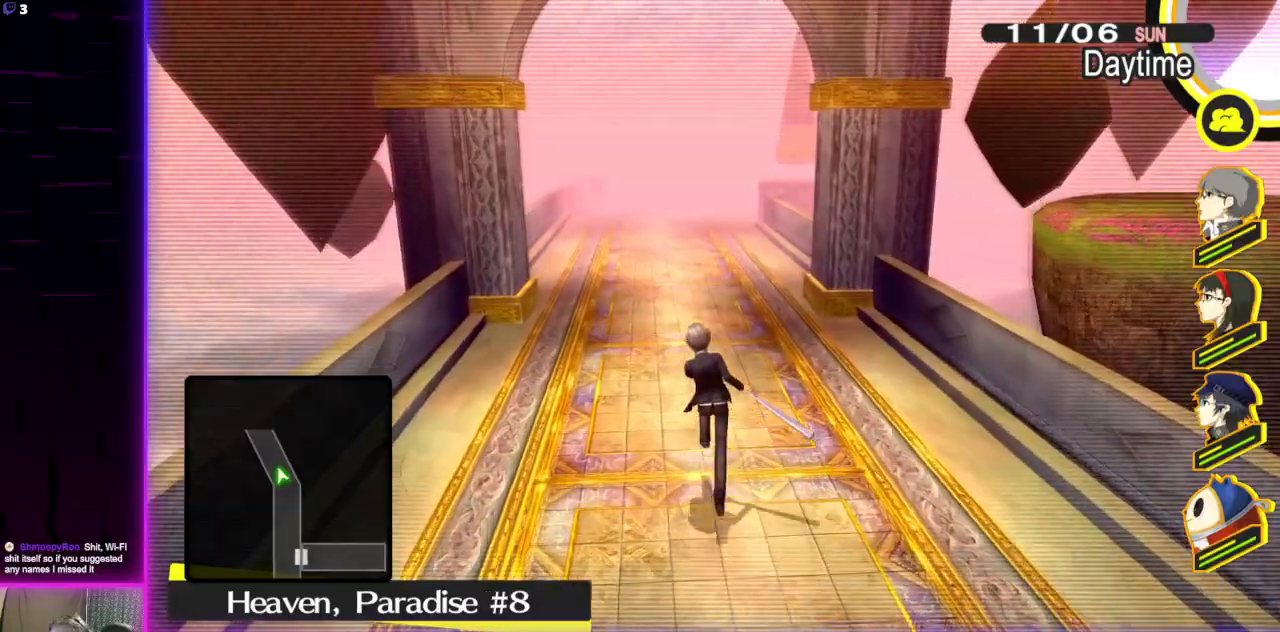
{"buttons": [], "left_stick": "up", "right_stick": "center", "events": []}
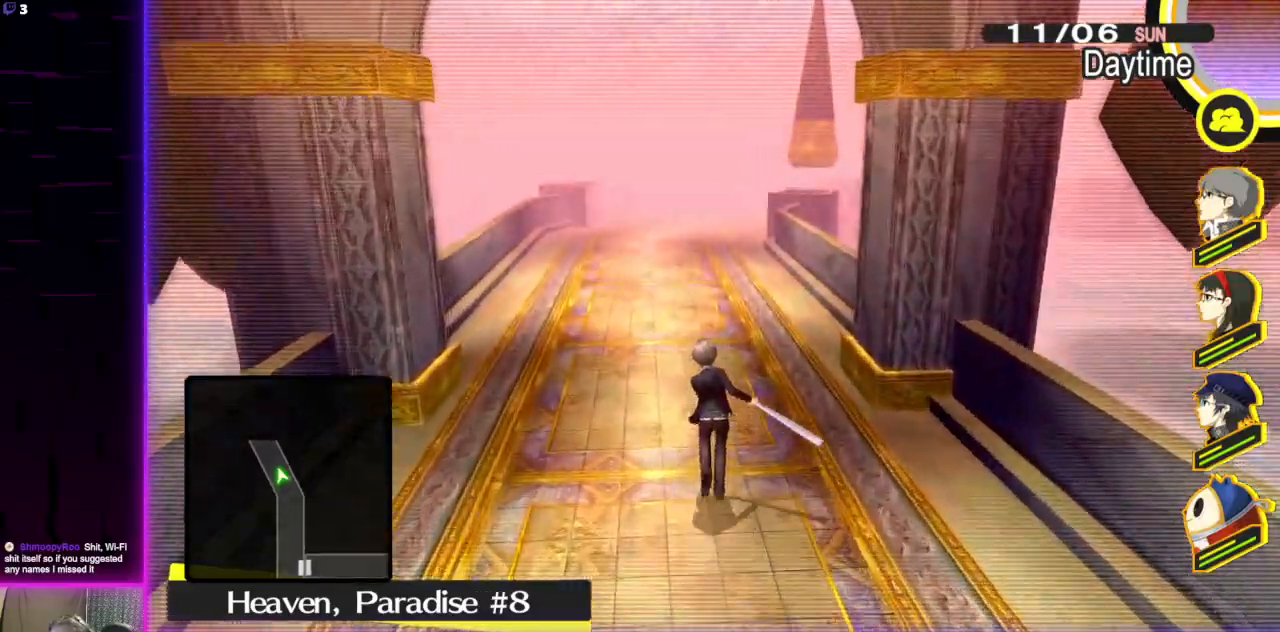
{"buttons": [], "left_stick": "up", "right_stick": "center", "events": []}
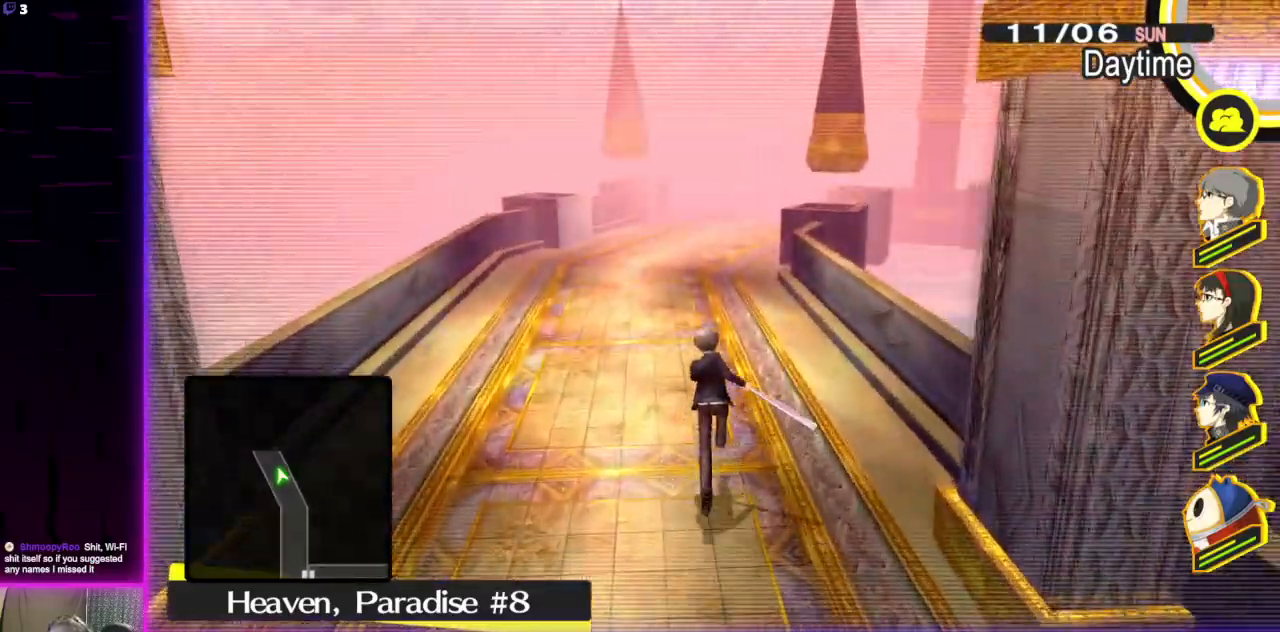
{"buttons": [], "left_stick": "up", "right_stick": "center", "events": []}
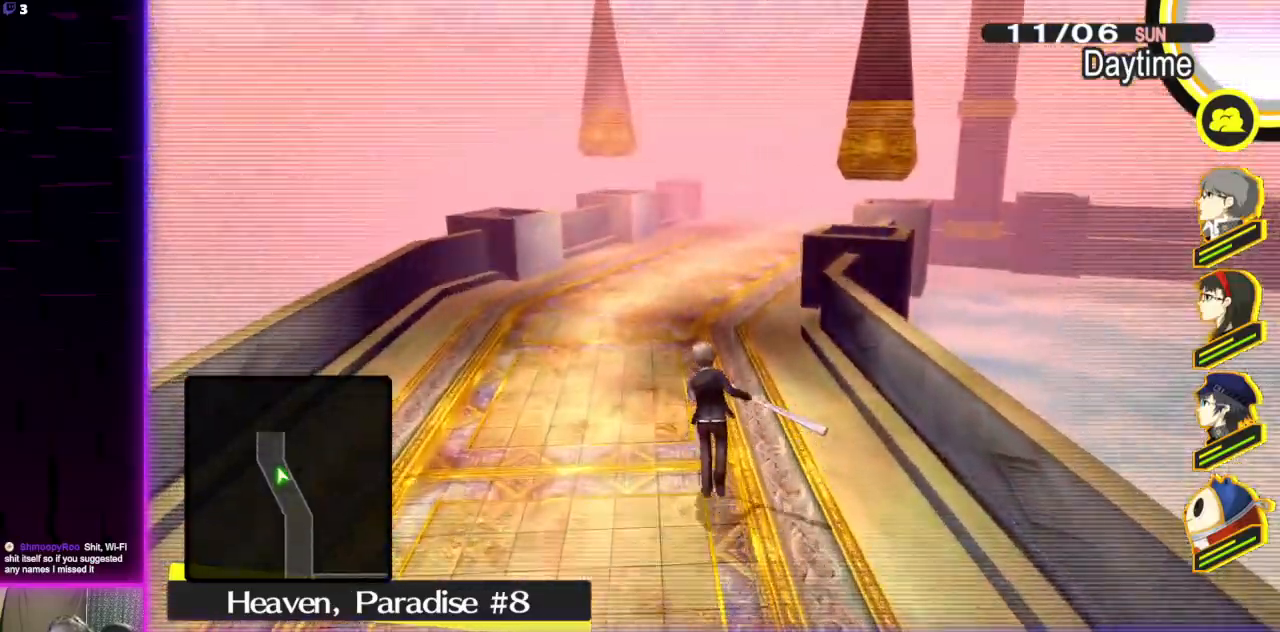
{"buttons": [], "left_stick": "up", "right_stick": "center", "events": [[334, "right_stick", "right"], [434, "right_stick", "center"]]}
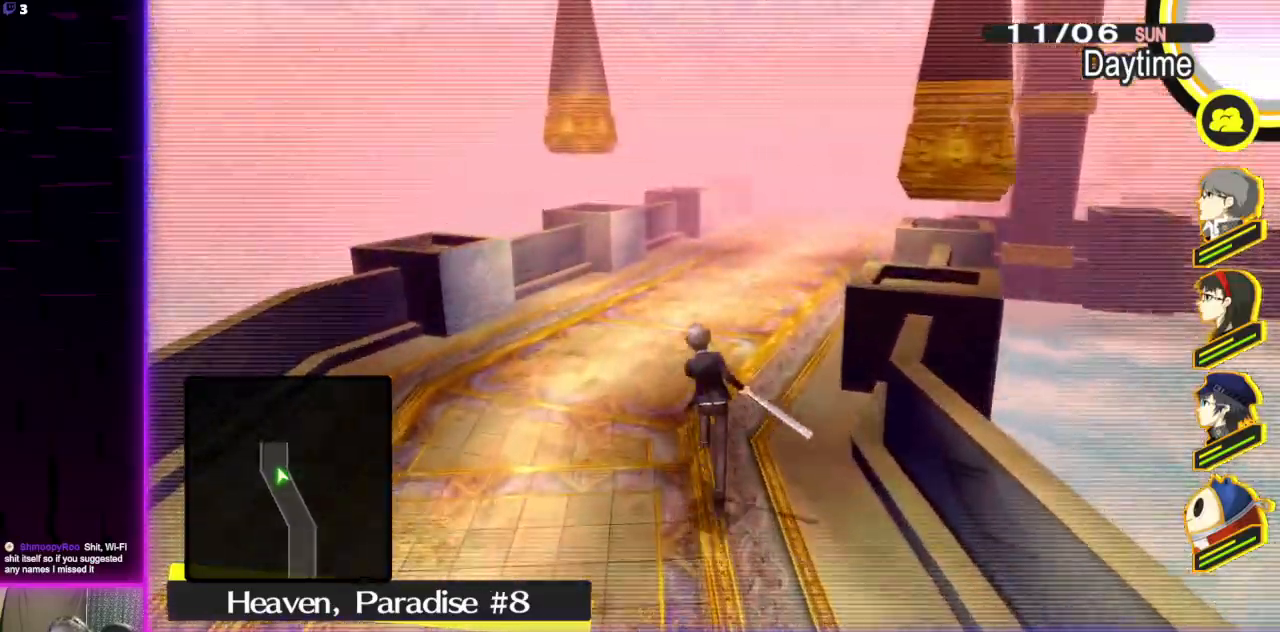
{"buttons": [], "left_stick": "up", "right_stick": "right", "events": [[434, "right_stick", "right"]]}
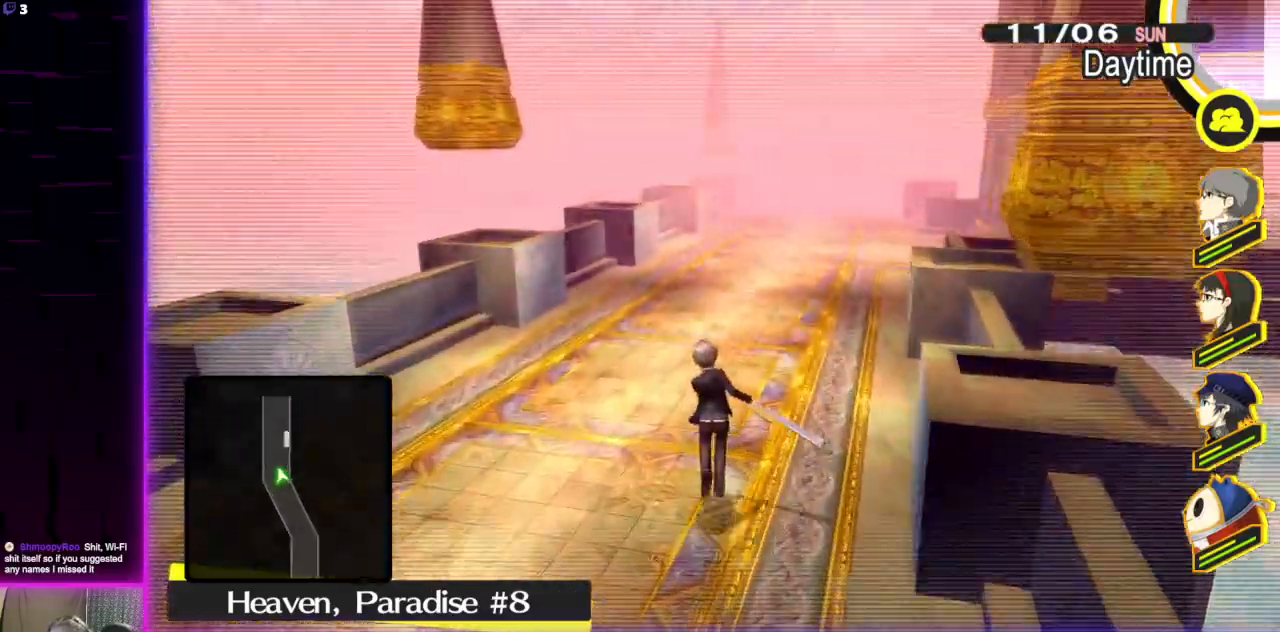
{"buttons": [], "left_stick": "up", "right_stick": "right", "events": [[100, "right_stick", "center"], [501, "right_stick", "right"]]}
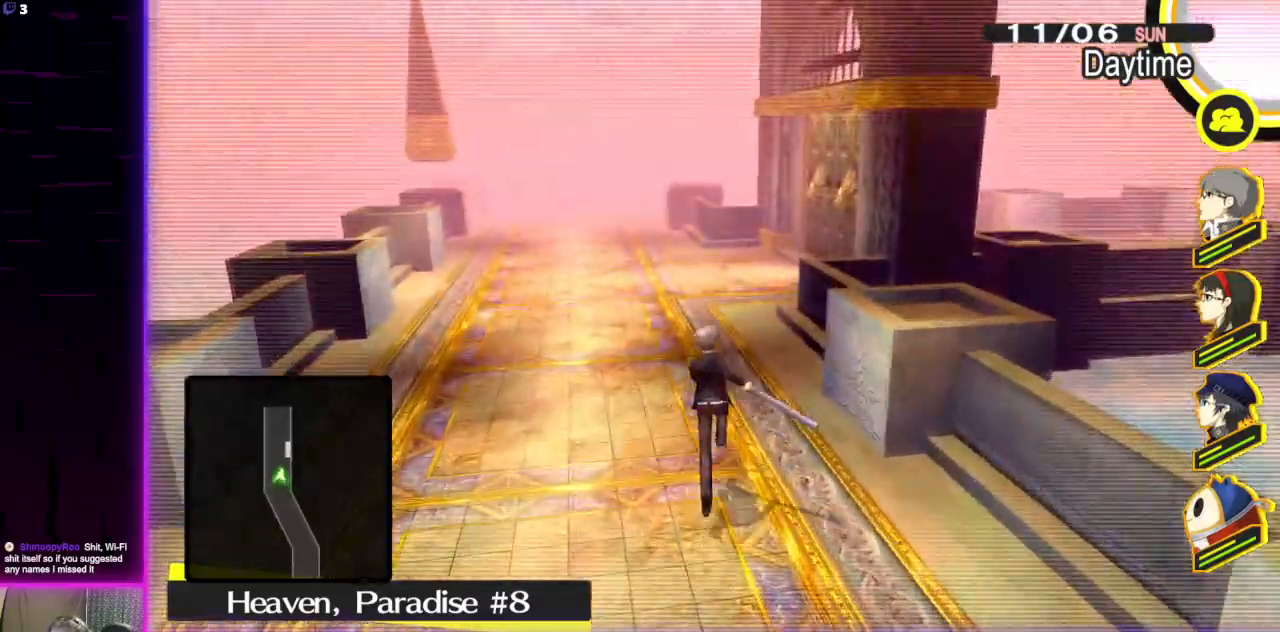
{"buttons": [], "left_stick": "up-left", "right_stick": "center", "events": [[100, "left_stick", "up-left"], [400, "right_stick", "center"]]}
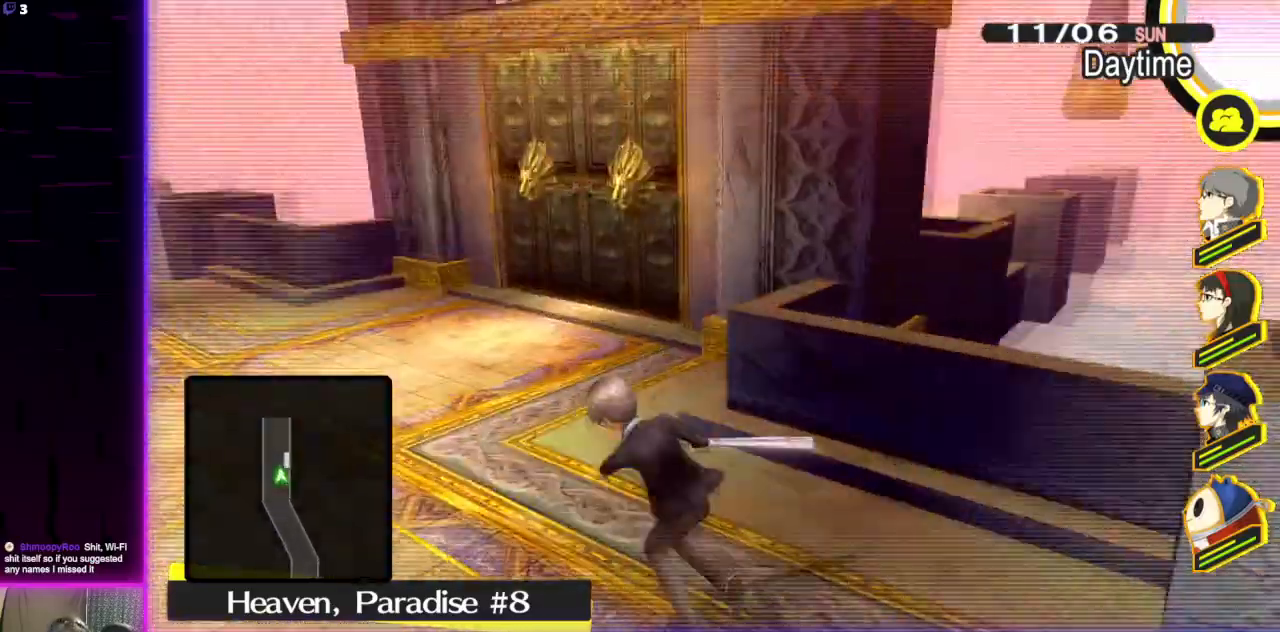
{"buttons": [], "left_stick": "center", "right_stick": "center", "events": [[367, "left_stick", "center"]]}
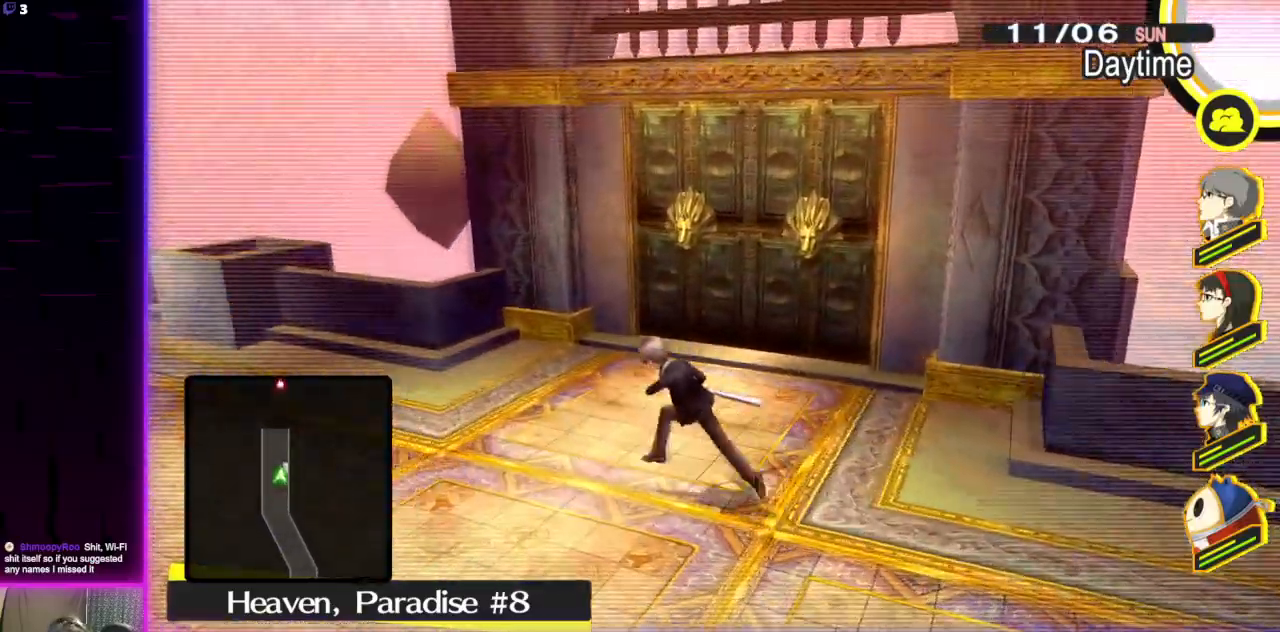
{"buttons": [], "left_stick": "up-left", "right_stick": "center", "events": [[133, "right_stick", "right"], [333, "right_stick", "center"], [434, "left_stick", "up-left"]]}
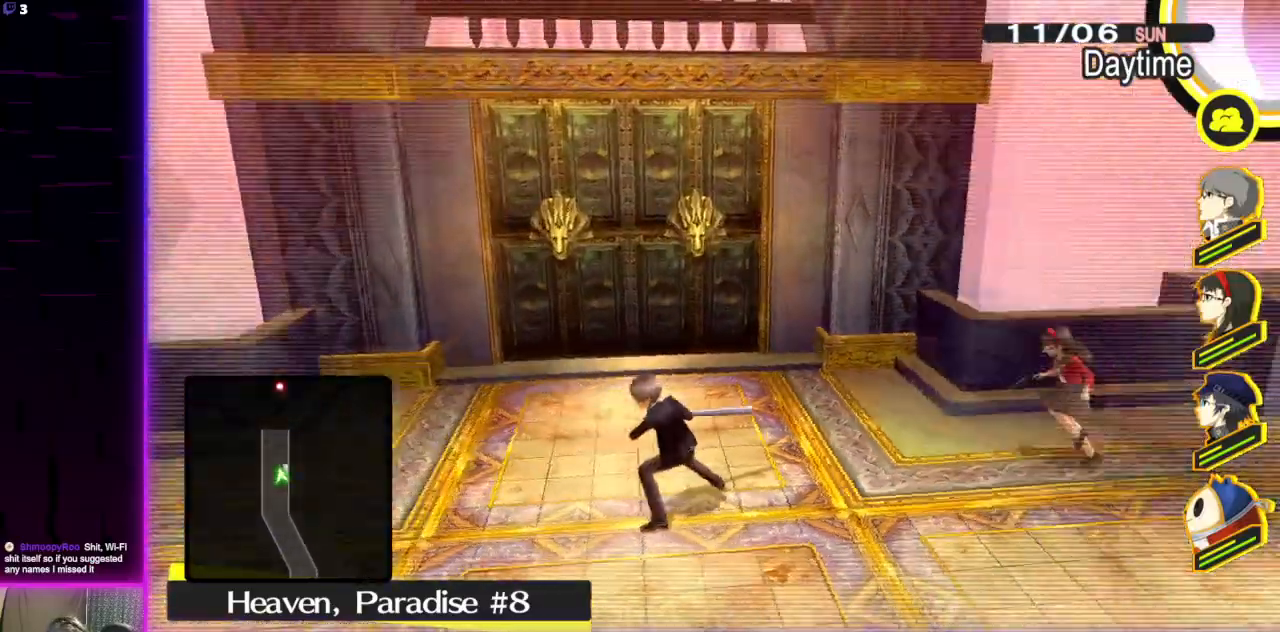
{"buttons": [], "left_stick": "up", "right_stick": "left", "events": [[334, "right_stick", "left"], [467, "left_stick", "up"]]}
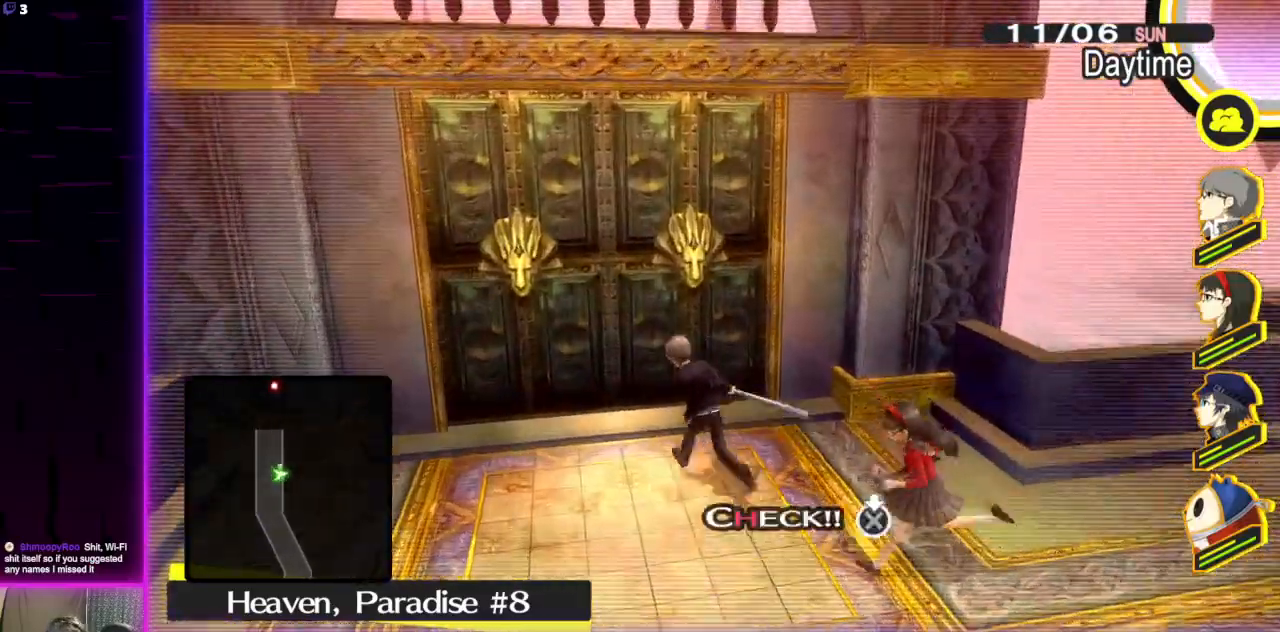
{"buttons": [], "left_stick": "up", "right_stick": "center", "events": [[33, "right_stick", "center"]]}
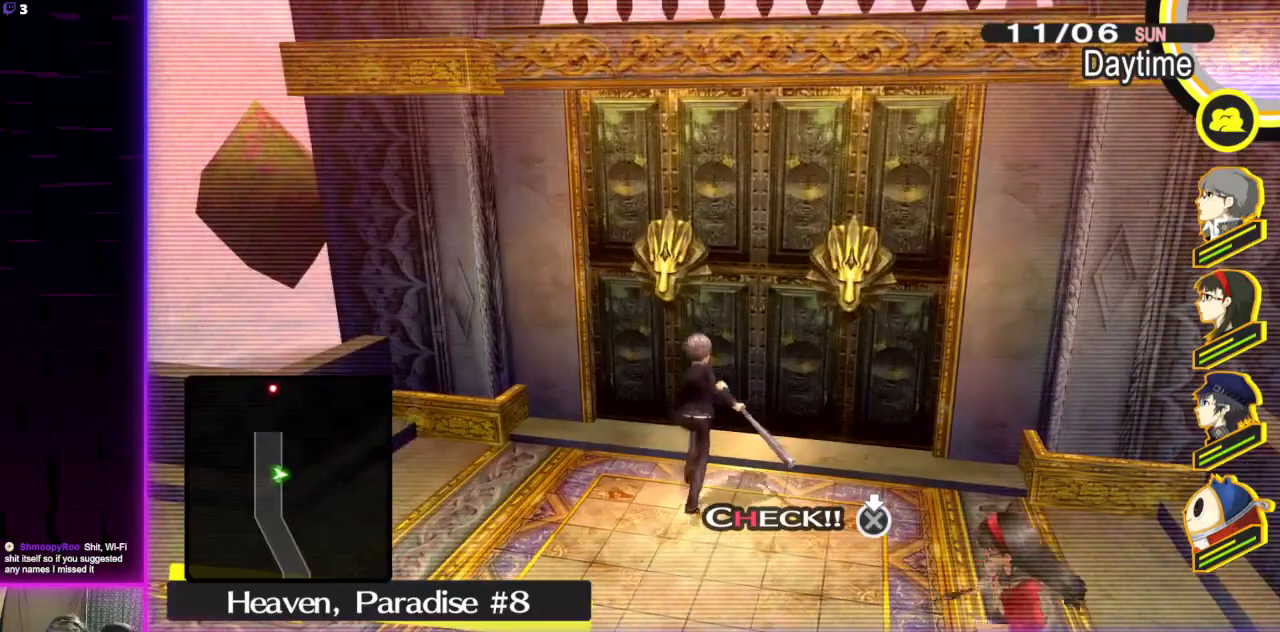
{"buttons": [], "left_stick": "center", "right_stick": "center", "events": [[301, "right_stick", "right"], [401, "left_stick", "center"], [467, "right_stick", "center"]]}
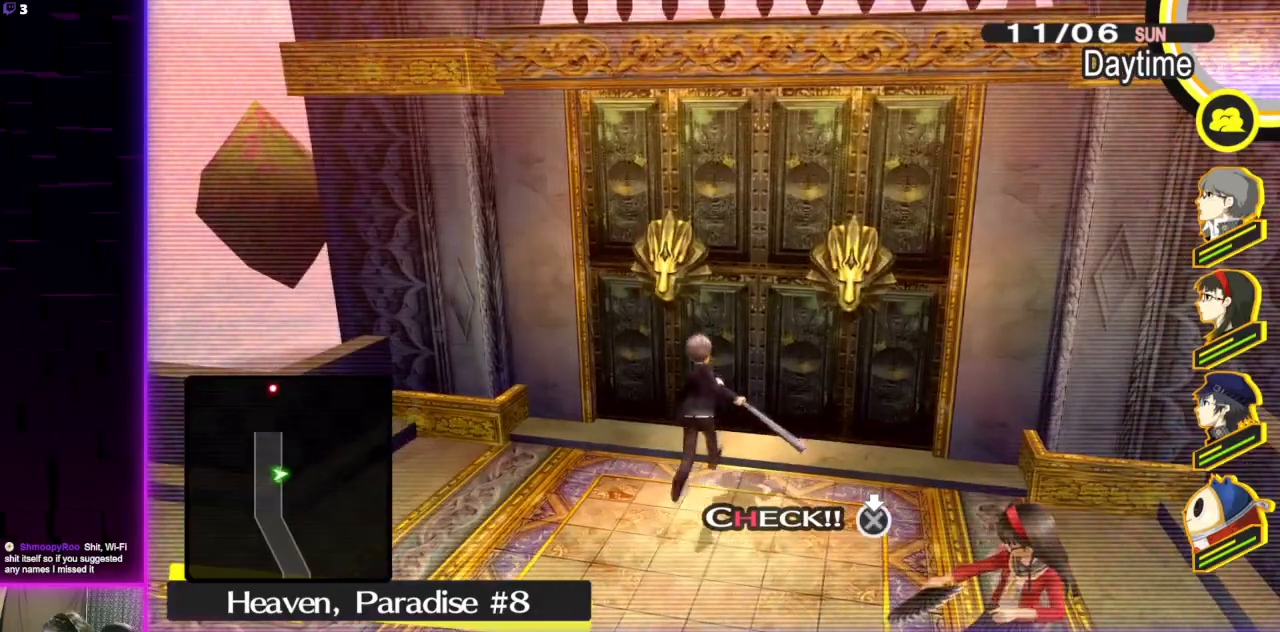
{"buttons": [], "left_stick": "center", "right_stick": "center", "events": [[300, "A", "down"], [400, "A", "up"]]}